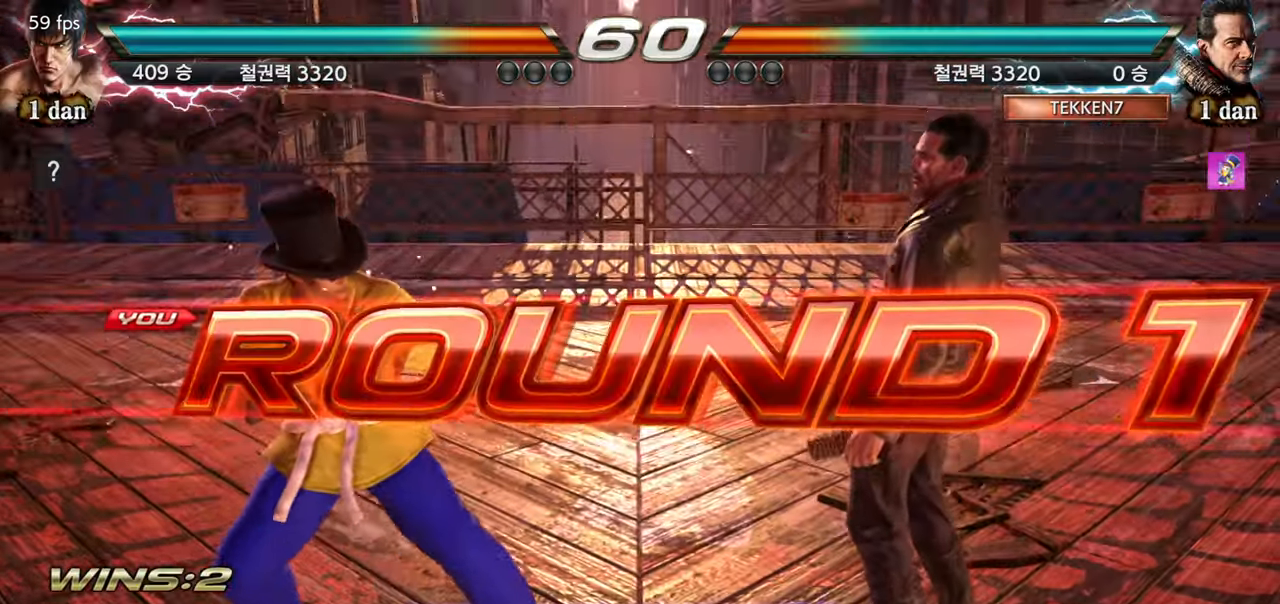
Gameplay with a controller (arcade stick); each line is a JSON object with the inputs held at the frame after it. "events" lists button and stick changes between this image and that frame as [ms after this image, input, new state], when the widget could be followed in between. Not read: L3 R3.
{"buttons": ["SQUARE"], "left_stick": "center", "events": [[33, "TRIANGLE", "up"], [133, "TRIANGLE", "down"], [184, "SQUARE", "up"], [217, "SQUARE", "down"], [267, "TRIANGLE", "up"], [384, "SQUARE", "up"], [384, "TRIANGLE", "down"], [450, "SQUARE", "down"], [501, "TRIANGLE", "up"]]}
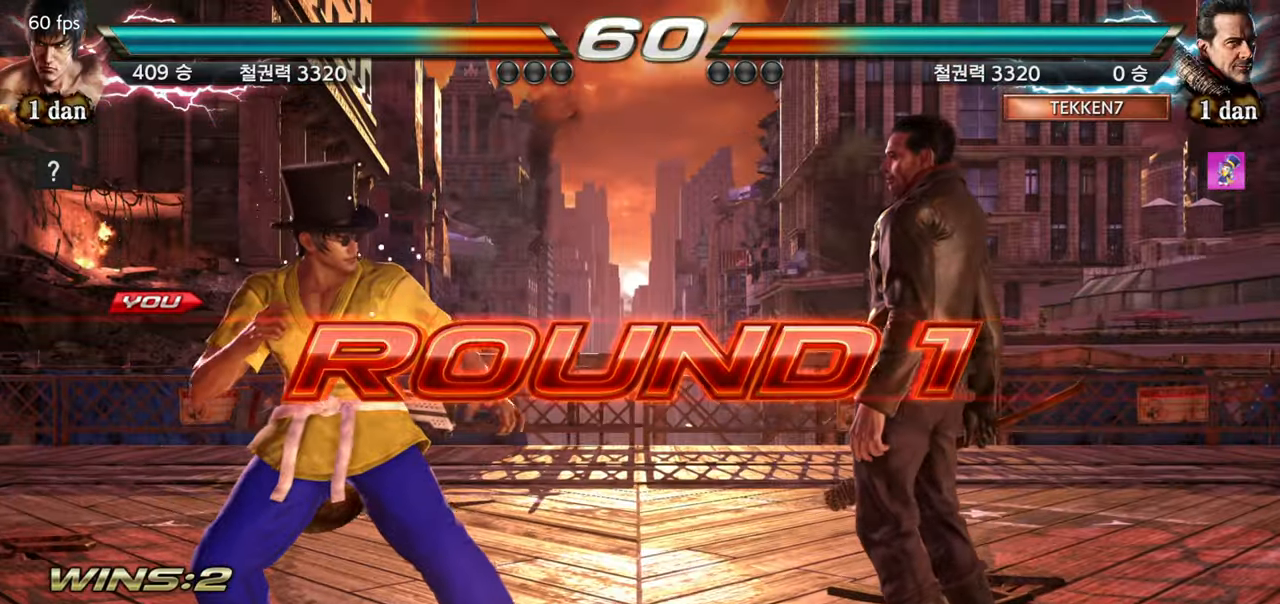
{"buttons": [], "left_stick": "center", "events": [[100, "TRIANGLE", "down"], [166, "SQUARE", "up"], [317, "TRIANGLE", "up"]]}
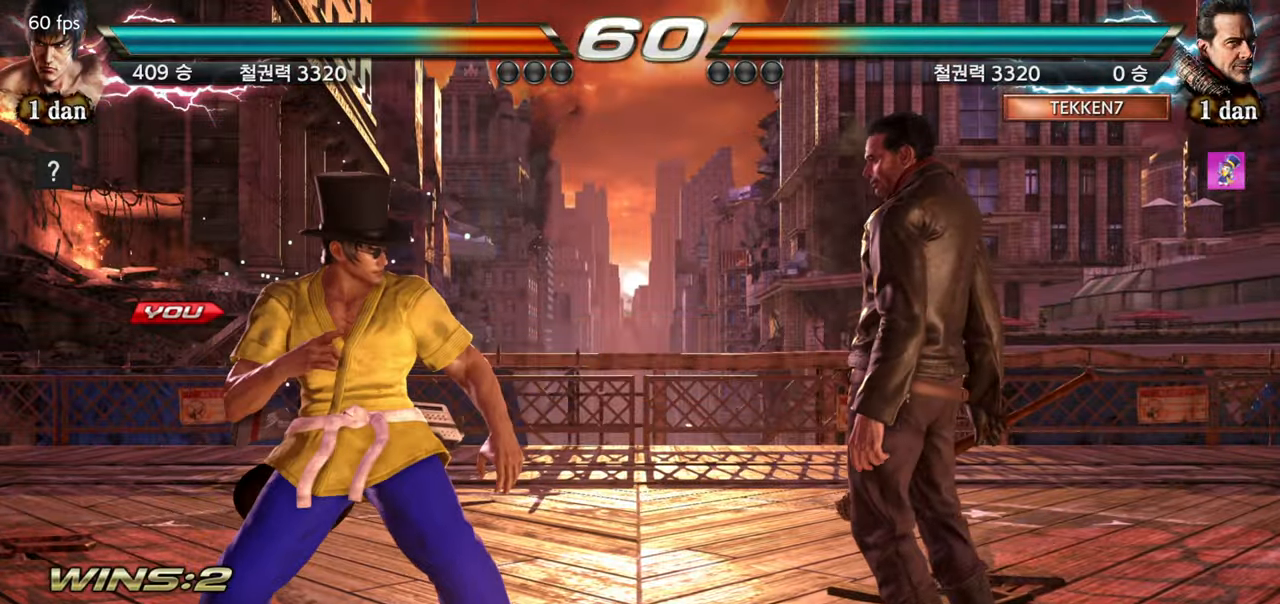
{"buttons": [], "left_stick": "center", "events": []}
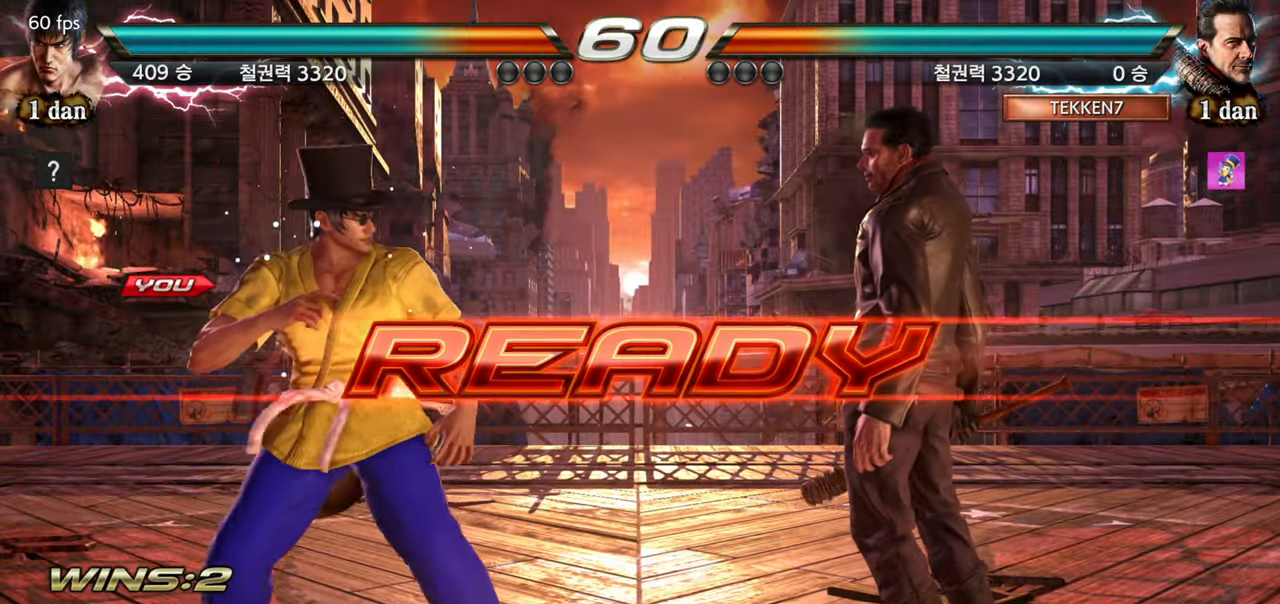
{"buttons": [], "left_stick": "center", "events": []}
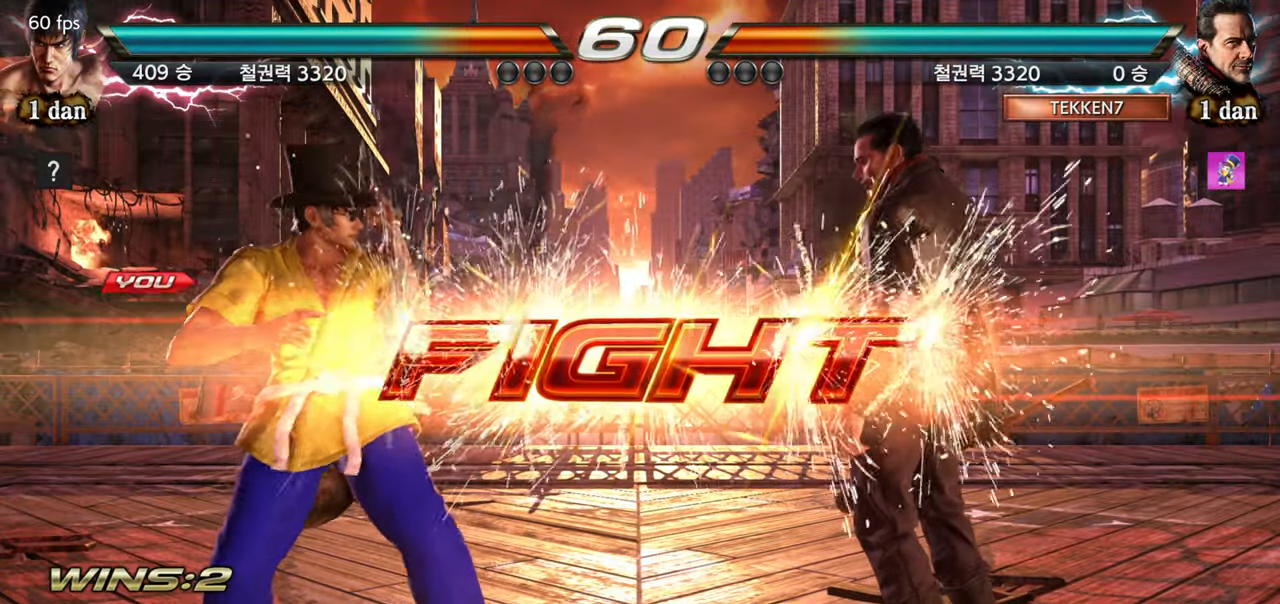
{"buttons": [], "left_stick": "center", "events": [[250, "SQUARE", "down"], [317, "SQUARE", "up"], [400, "SQUARE", "down"], [484, "SQUARE", "up"]]}
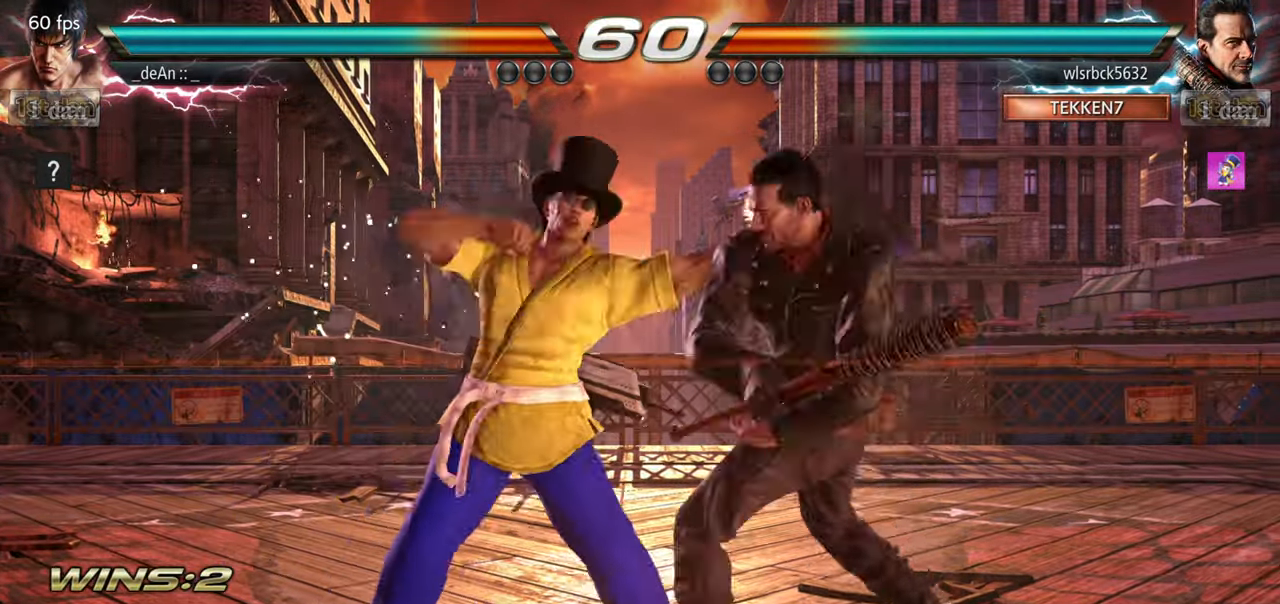
{"buttons": ["SQUARE"], "left_stick": "center", "events": [[50, "SQUARE", "down"], [150, "SQUARE", "up"], [200, "SQUARE", "down"], [300, "SQUARE", "up"], [333, "SQUARE", "down"], [433, "SQUARE", "up"], [500, "SQUARE", "down"]]}
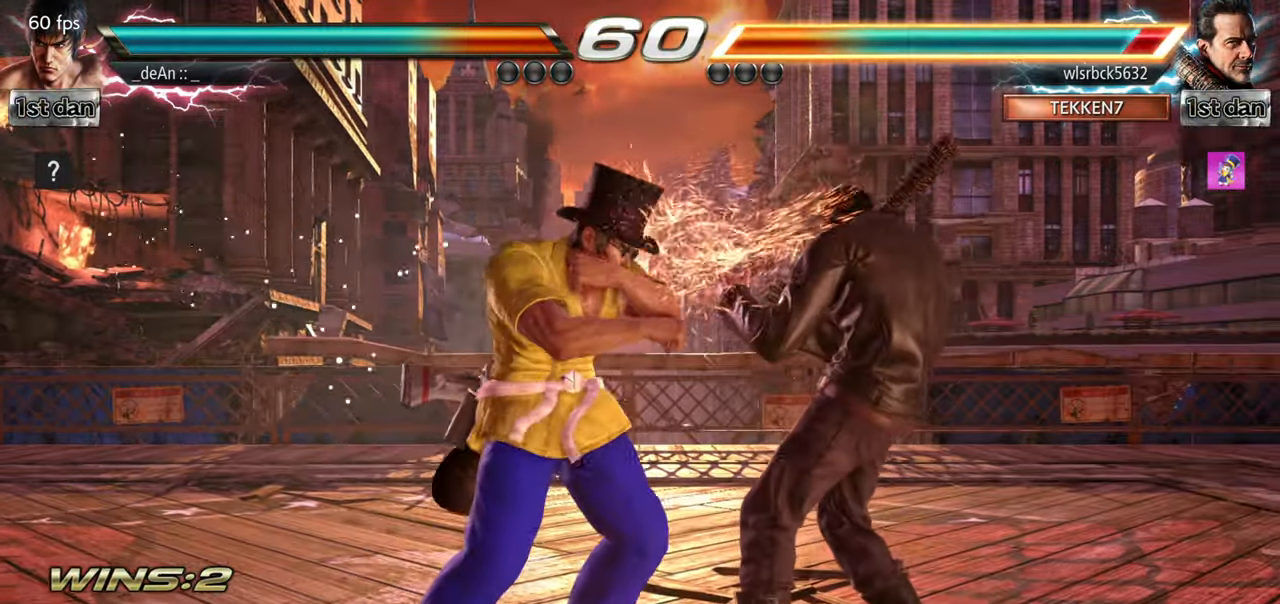
{"buttons": ["SQUARE"], "left_stick": "center", "events": [[117, "SQUARE", "up"], [184, "SQUARE", "down"], [284, "SQUARE", "up"], [317, "SQUARE", "down"], [434, "SQUARE", "up"], [484, "SQUARE", "down"]]}
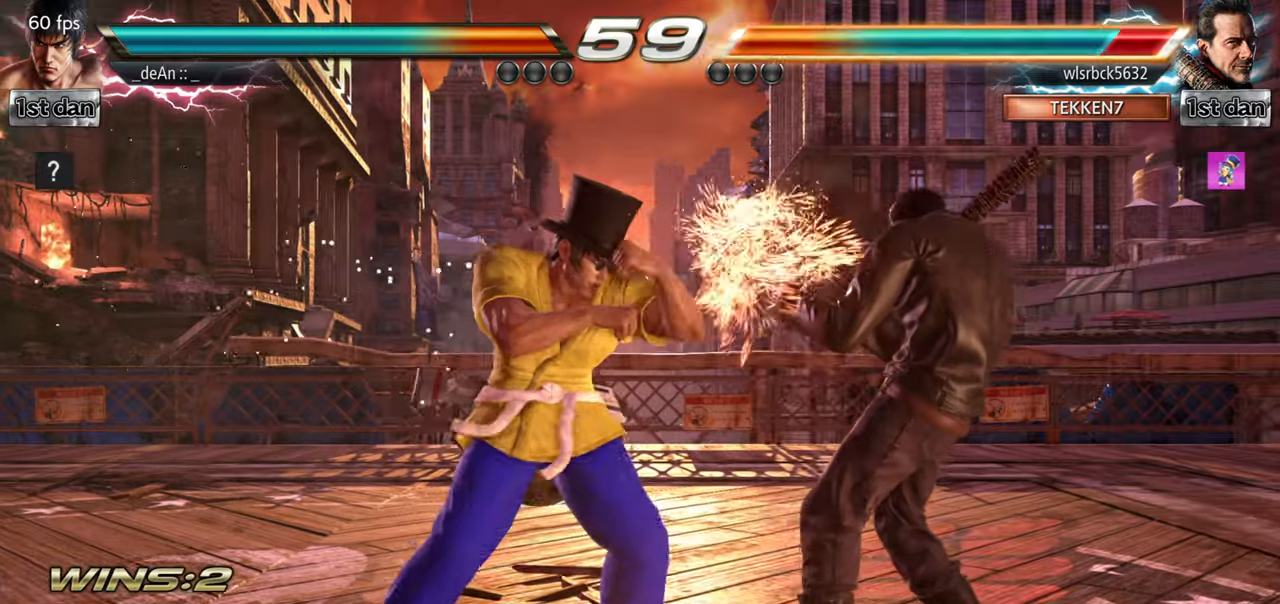
{"buttons": [], "left_stick": "center", "events": [[50, "SQUARE", "up"], [117, "SQUARE", "down"], [300, "SQUARE", "up"]]}
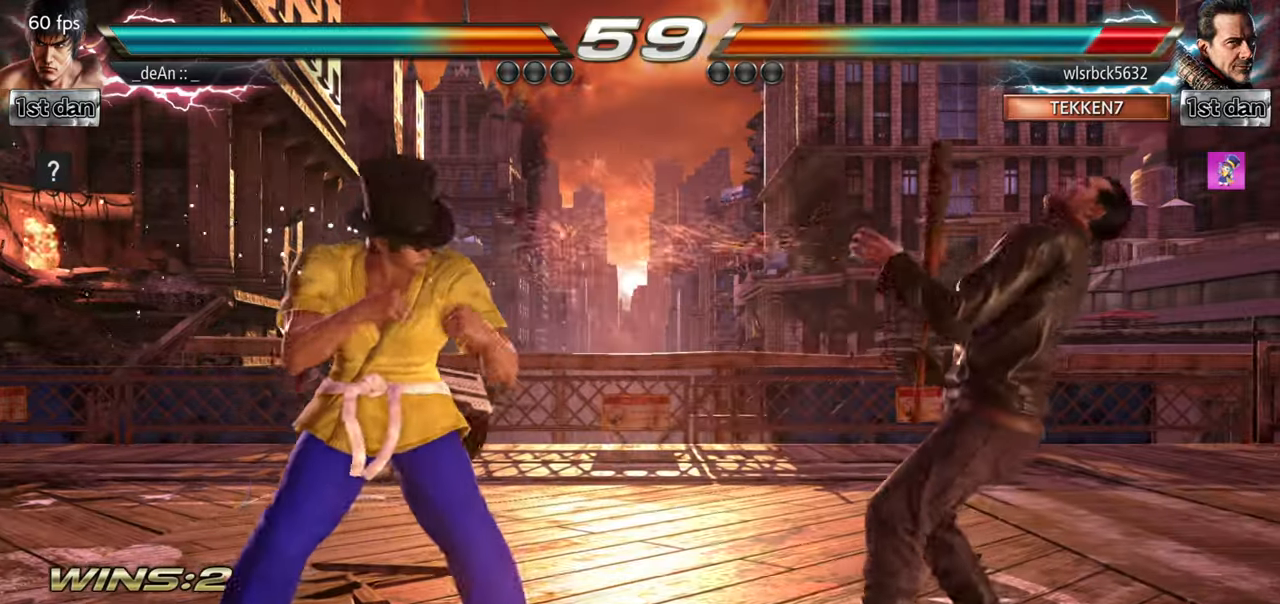
{"buttons": [], "left_stick": "center", "events": [[17, "left_stick", "right"], [67, "TRIANGLE", "down"], [217, "TRIANGLE", "up"], [284, "left_stick", "center"]]}
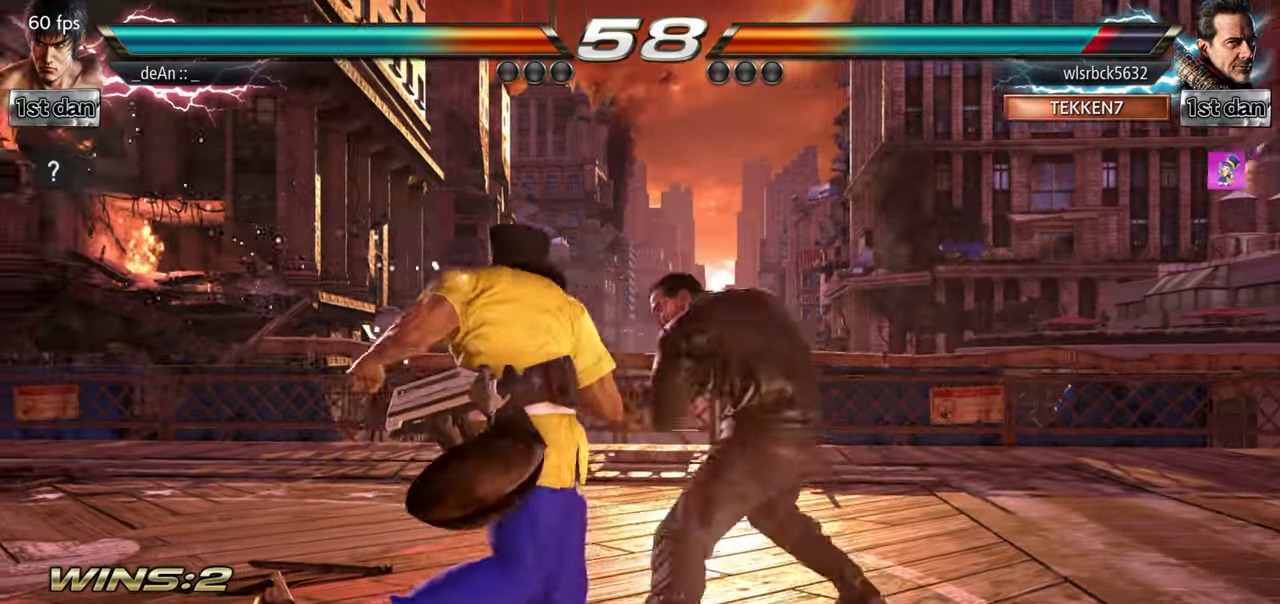
{"buttons": [], "left_stick": "left", "events": [[16, "left_stick", "left"], [67, "CROSS", "down"], [217, "CROSS", "up"], [217, "left_stick", "center"], [484, "left_stick", "left"]]}
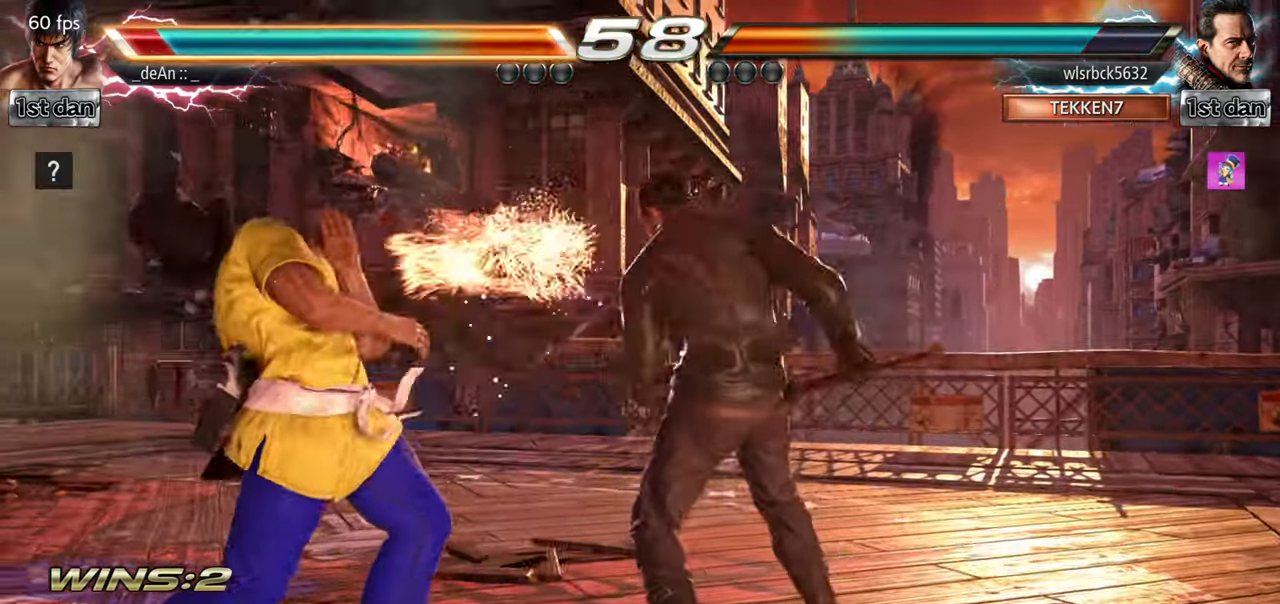
{"buttons": [], "left_stick": "left", "events": []}
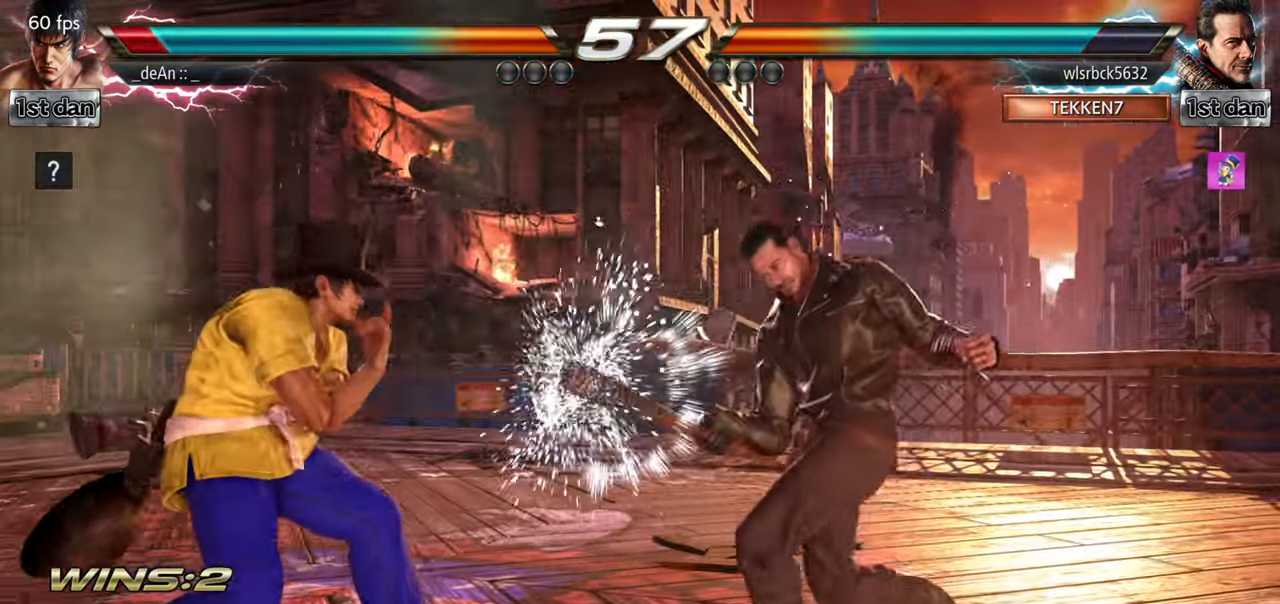
{"buttons": ["TRIANGLE"], "left_stick": "center", "events": [[100, "left_stick", "center"], [183, "SQUARE", "down"], [250, "TRIANGLE", "down"], [300, "SQUARE", "up"], [333, "TRIANGLE", "up"], [467, "TRIANGLE", "down"]]}
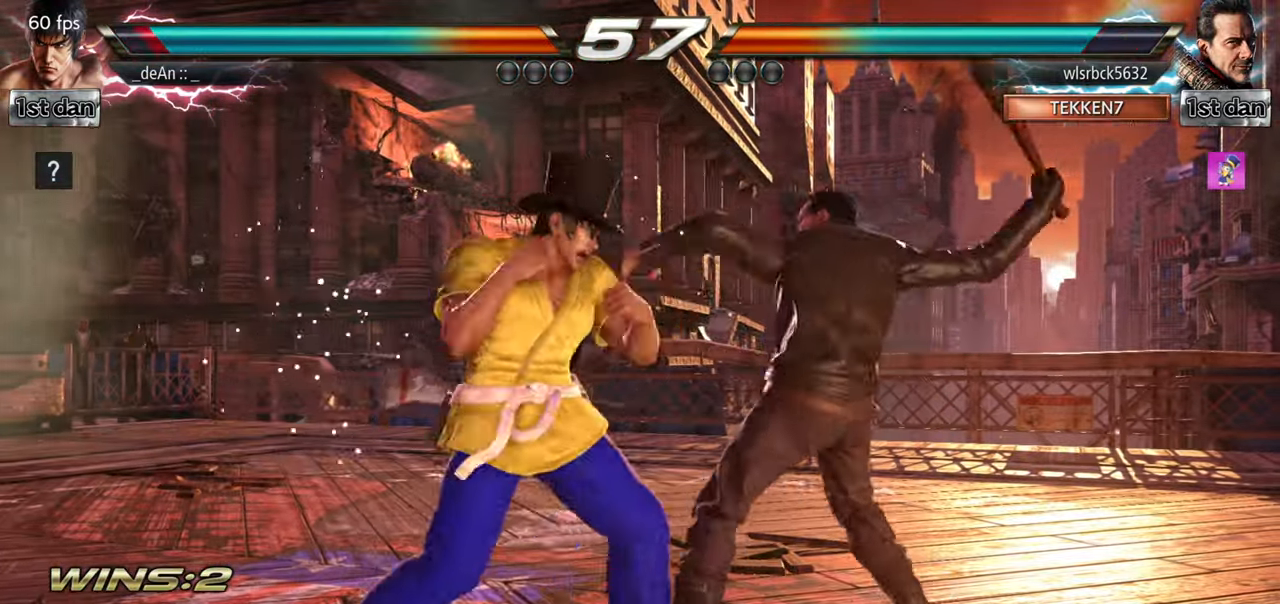
{"buttons": [], "left_stick": "center", "events": [[84, "TRIANGLE", "up"]]}
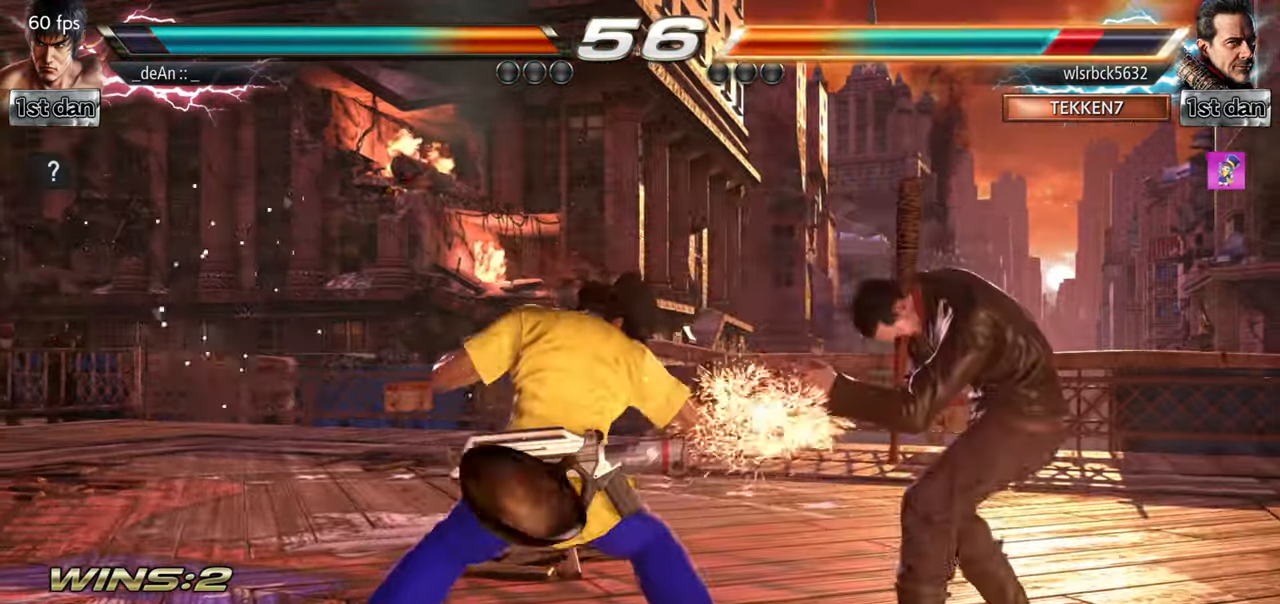
{"buttons": [], "left_stick": "center", "events": [[283, "TRIANGLE", "down"], [400, "TRIANGLE", "up"]]}
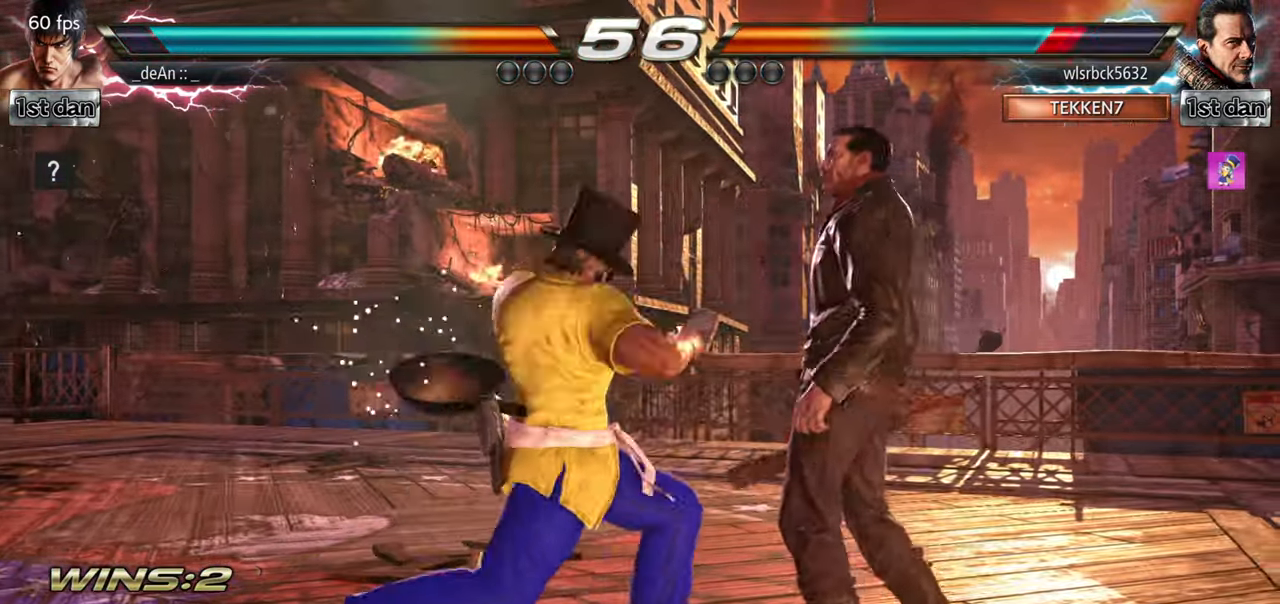
{"buttons": [], "left_stick": "center", "events": [[184, "left_stick", "down-left"], [234, "CROSS", "down"], [267, "left_stick", "left"], [401, "CROSS", "up"], [401, "left_stick", "center"]]}
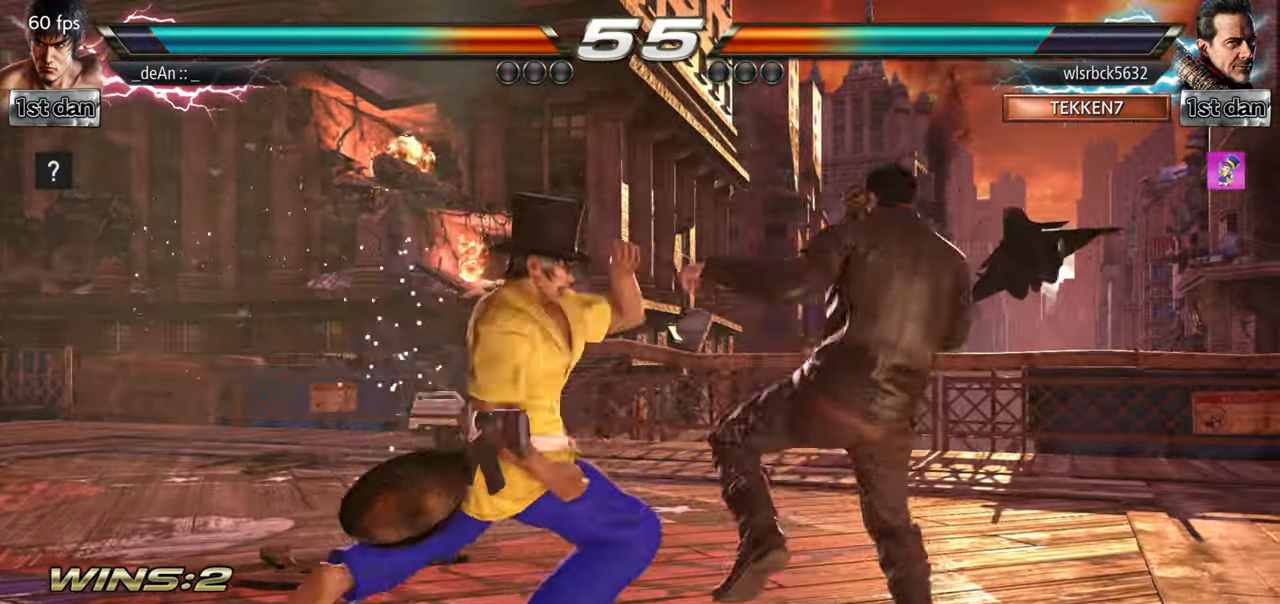
{"buttons": ["CROSS"], "left_stick": "left", "events": [[417, "left_stick", "left"], [500, "CROSS", "down"]]}
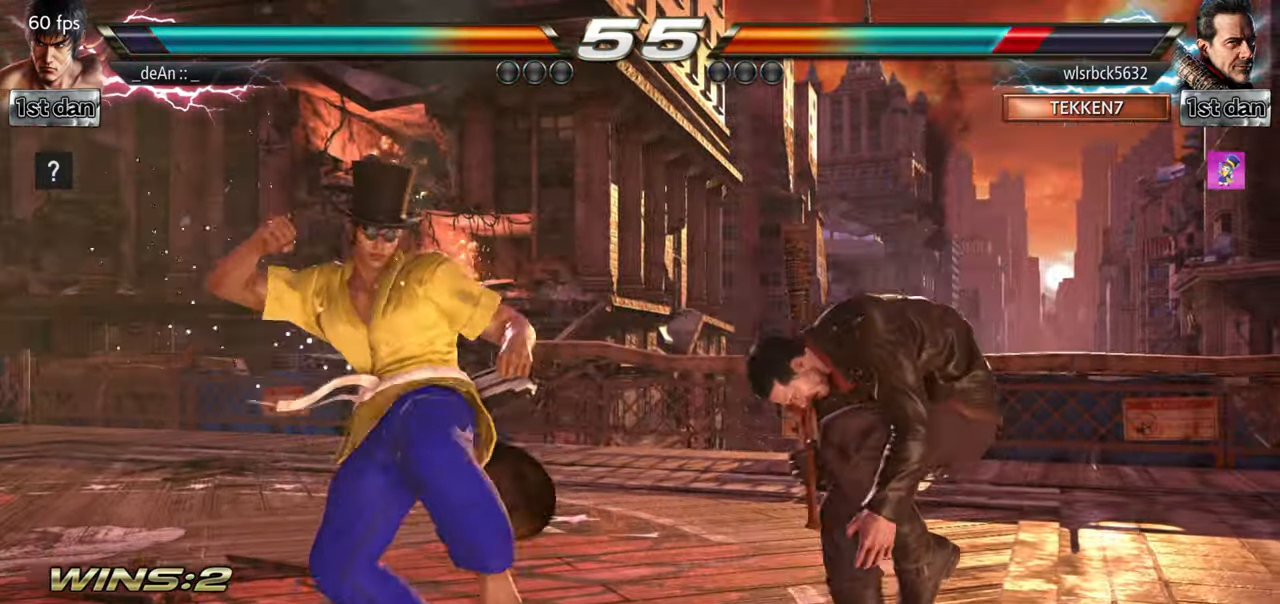
{"buttons": [], "left_stick": "center", "events": [[100, "CROSS", "up"], [184, "left_stick", "center"]]}
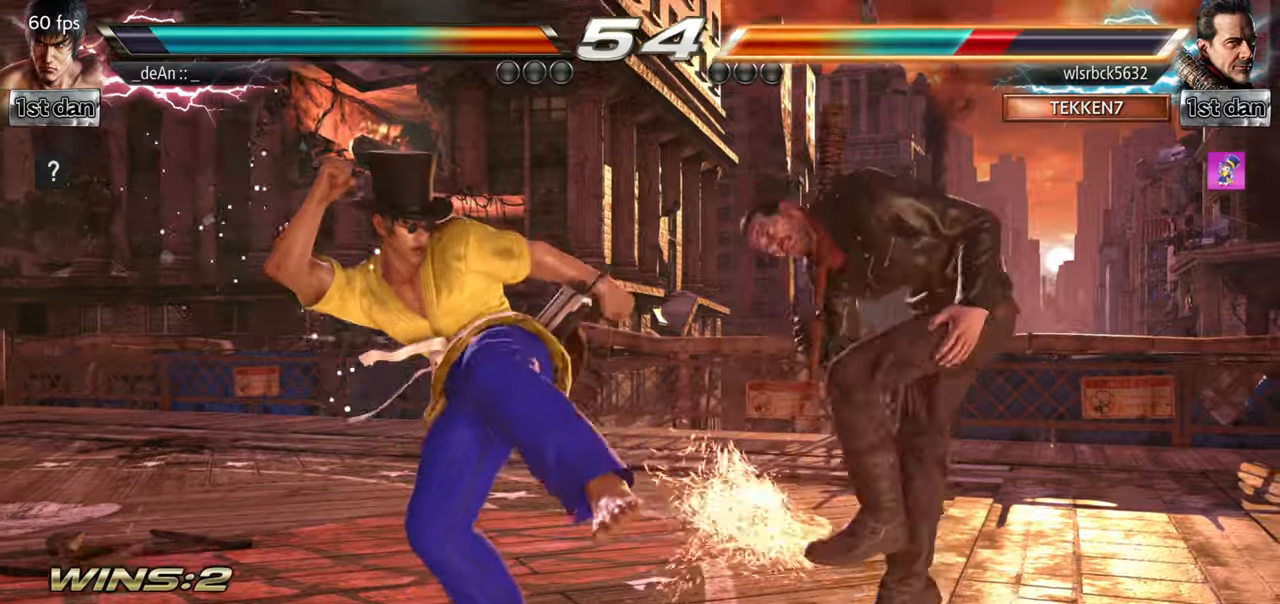
{"buttons": [], "left_stick": "left", "events": [[234, "left_stick", "left"], [317, "TRIANGLE", "down"], [400, "TRIANGLE", "up"]]}
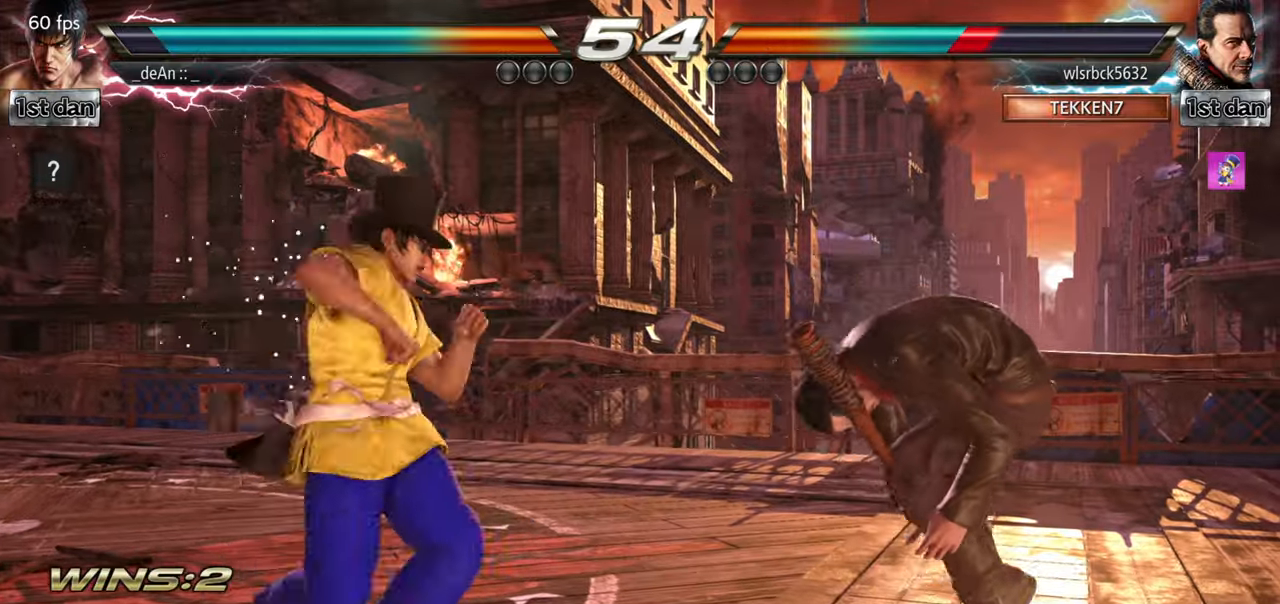
{"buttons": [], "left_stick": "center", "events": [[83, "left_stick", "center"]]}
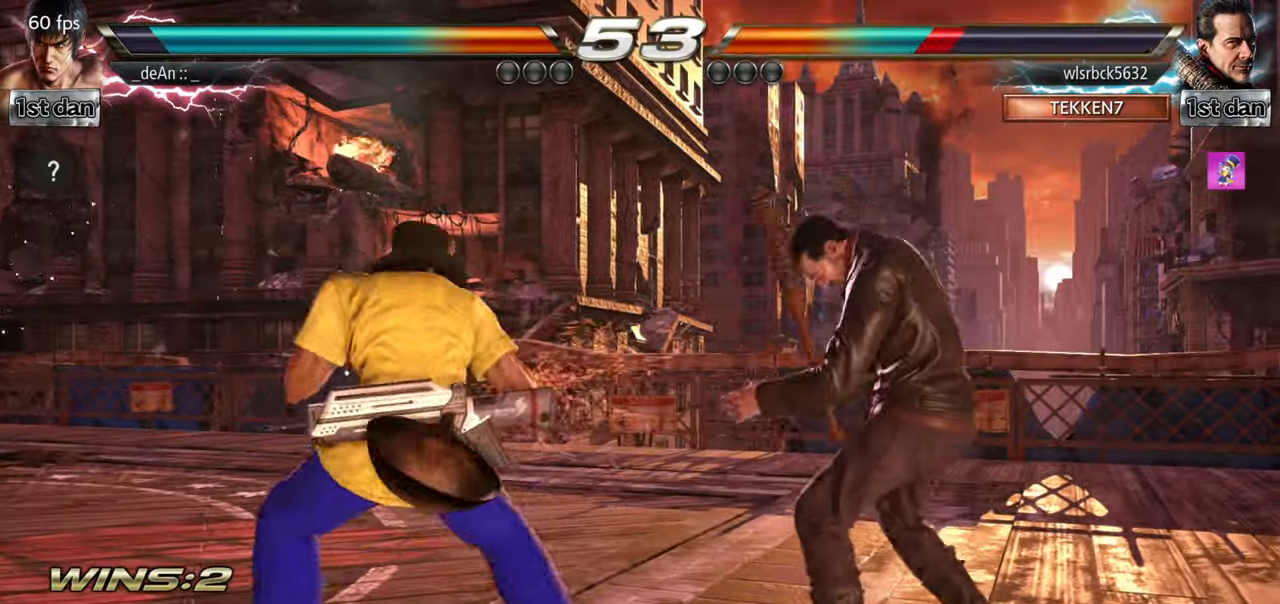
{"buttons": ["SQUARE"], "left_stick": "down", "events": [[33, "SQUARE", "down"], [134, "SQUARE", "up"], [384, "left_stick", "down"], [434, "SQUARE", "down"]]}
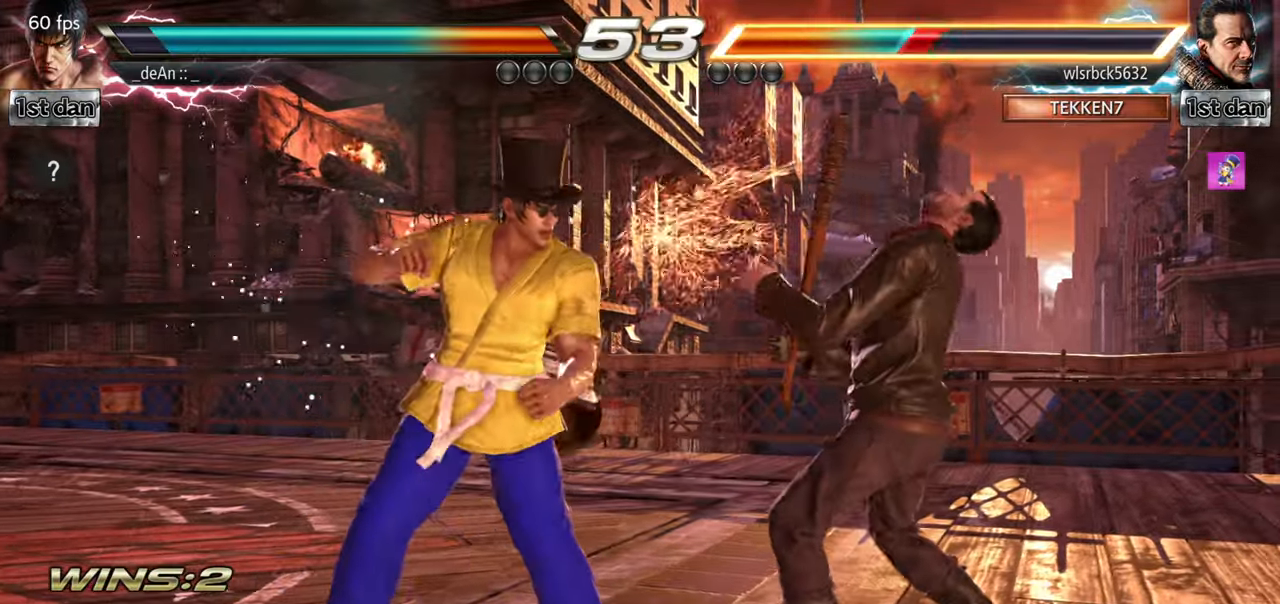
{"buttons": ["CROSS"], "left_stick": "center", "events": [[33, "SQUARE", "up"], [83, "CROSS", "down"], [83, "left_stick", "center"], [150, "CROSS", "up"], [333, "CROSS", "down"], [417, "CROSS", "up"], [500, "CROSS", "down"]]}
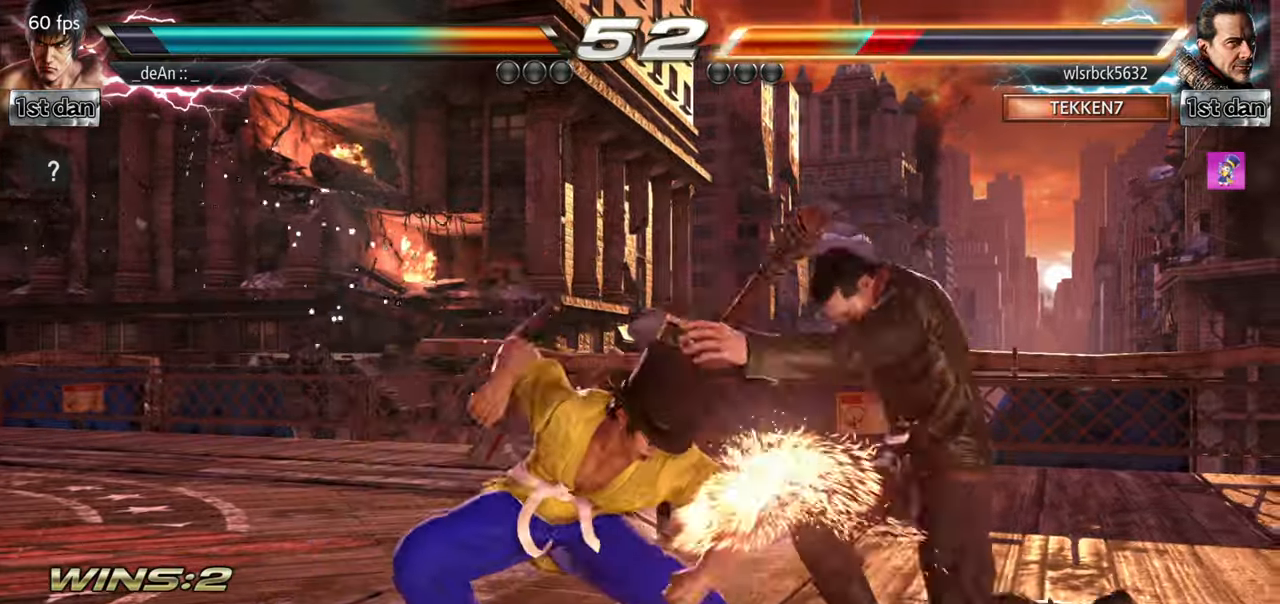
{"buttons": [], "left_stick": "center", "events": [[83, "CROSS", "up"], [150, "CROSS", "down"], [234, "CROSS", "up"], [284, "CROSS", "down"], [434, "CROSS", "up"]]}
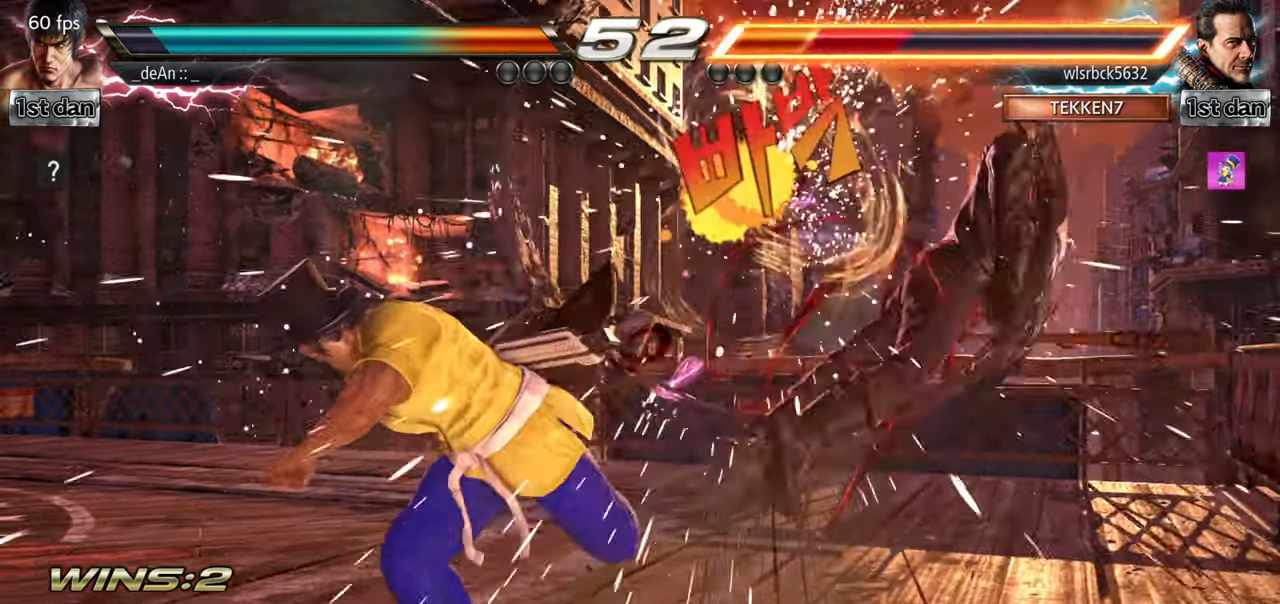
{"buttons": [], "left_stick": "right", "events": [[266, "left_stick", "right"], [333, "left_stick", "center"], [450, "left_stick", "right"]]}
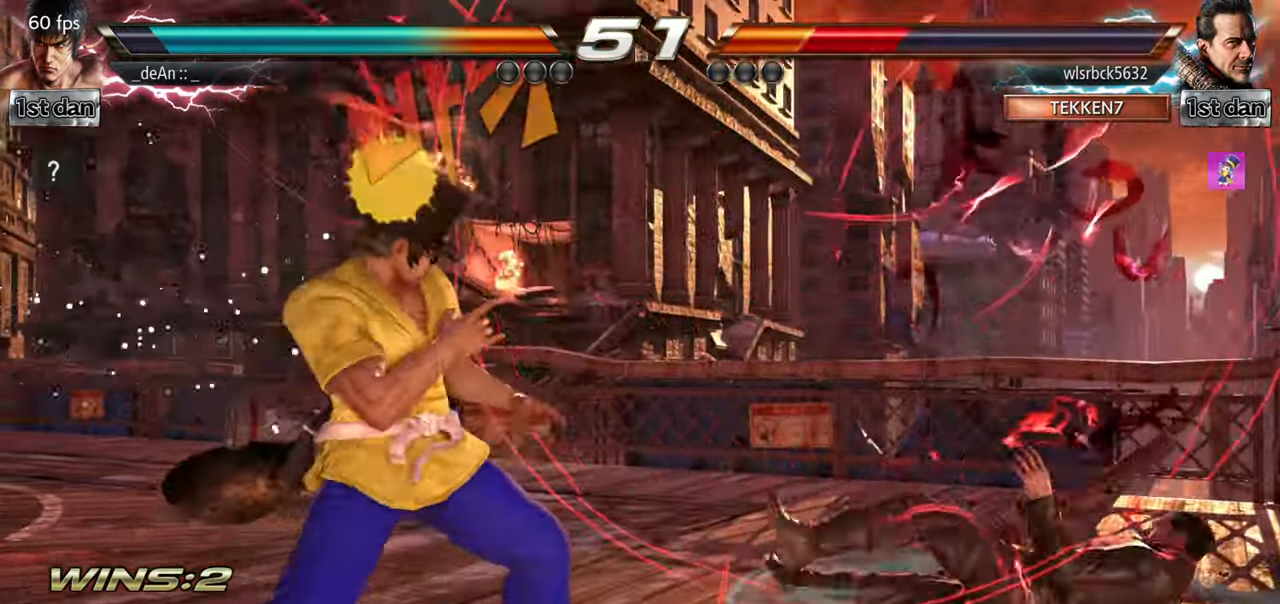
{"buttons": [], "left_stick": "center", "events": [[200, "SQUARE", "down"], [200, "TRIANGLE", "down"], [267, "SQUARE", "up"], [267, "TRIANGLE", "up"], [400, "left_stick", "center"]]}
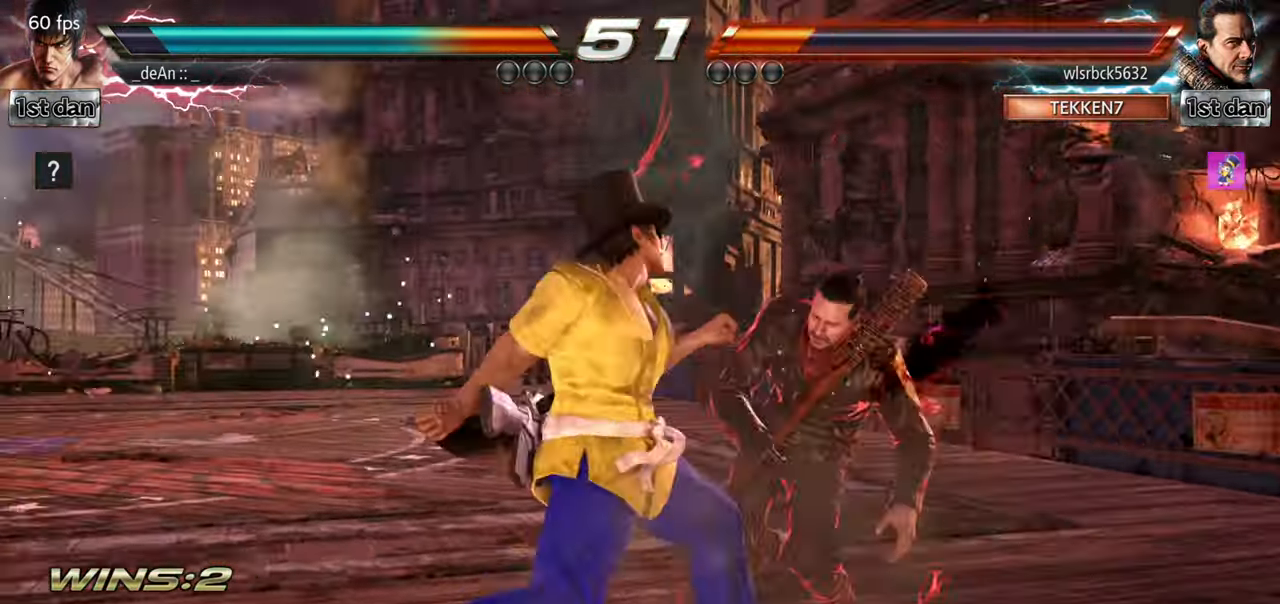
{"buttons": ["CIRCLE"], "left_stick": "down", "events": [[383, "left_stick", "down"], [433, "CIRCLE", "down"]]}
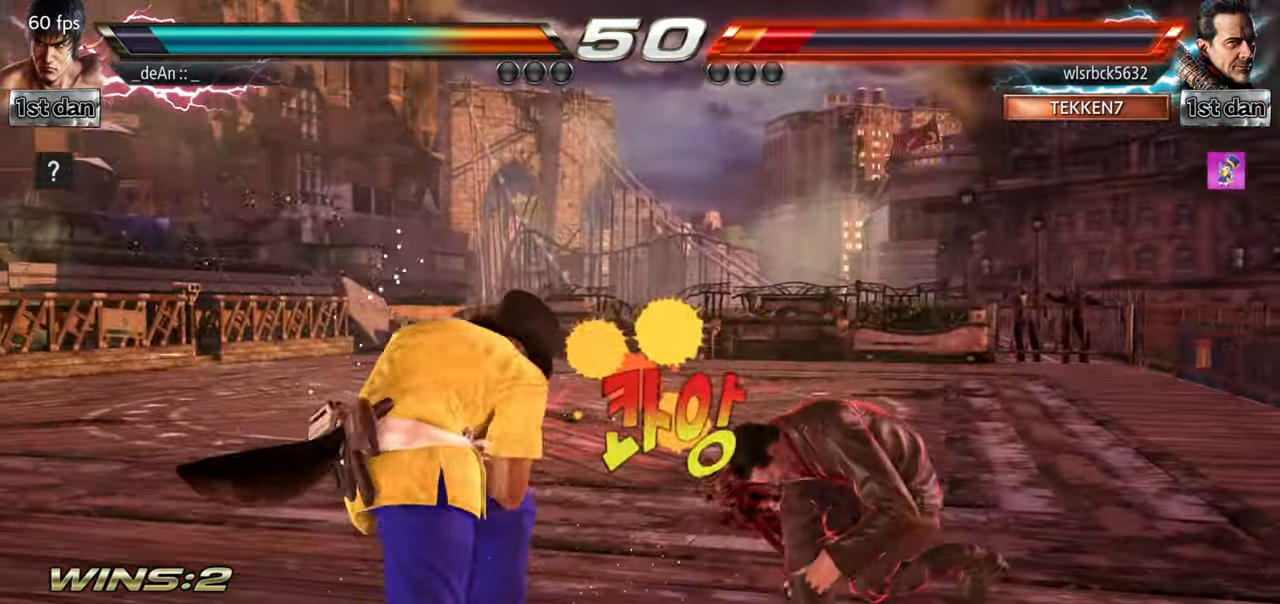
{"buttons": [], "left_stick": "center", "events": [[33, "CIRCLE", "up"], [100, "left_stick", "center"]]}
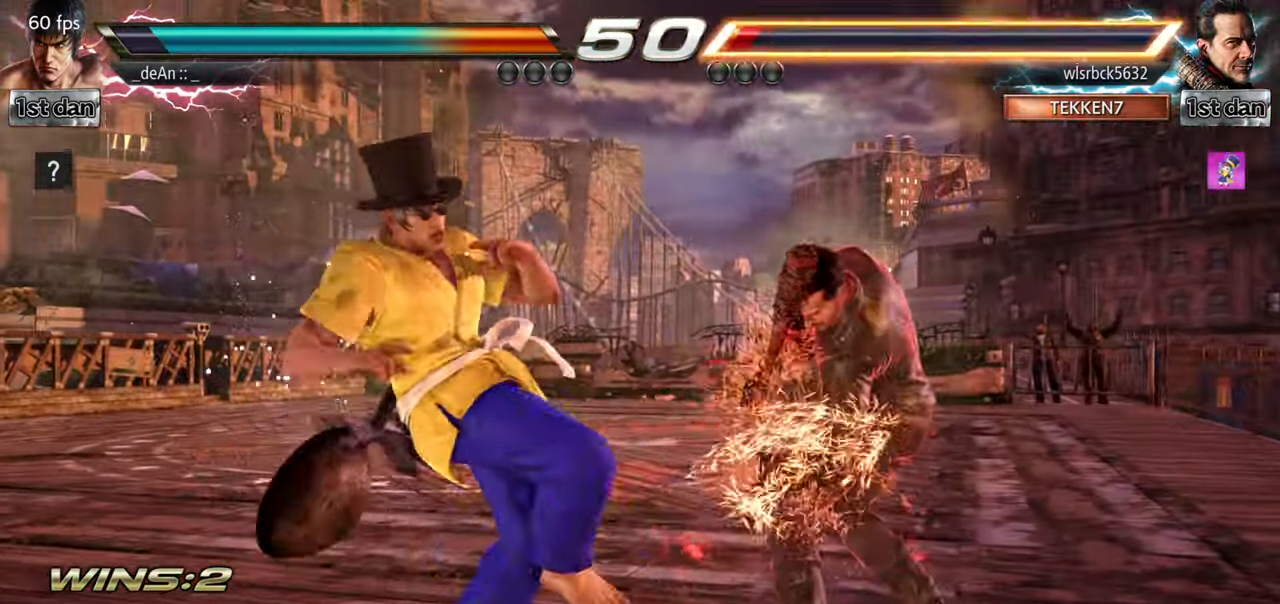
{"buttons": [], "left_stick": "center", "events": [[217, "SQUARE", "down"], [384, "SQUARE", "up"]]}
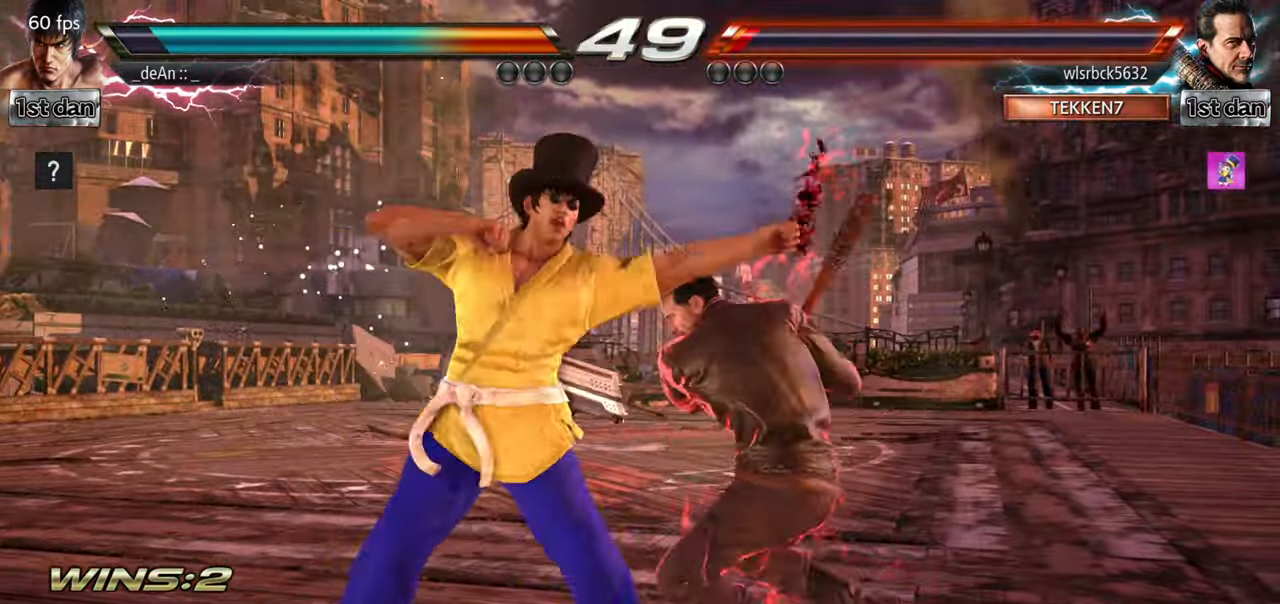
{"buttons": [], "left_stick": "left", "events": [[167, "SQUARE", "down"], [318, "SQUARE", "up"], [501, "left_stick", "left"]]}
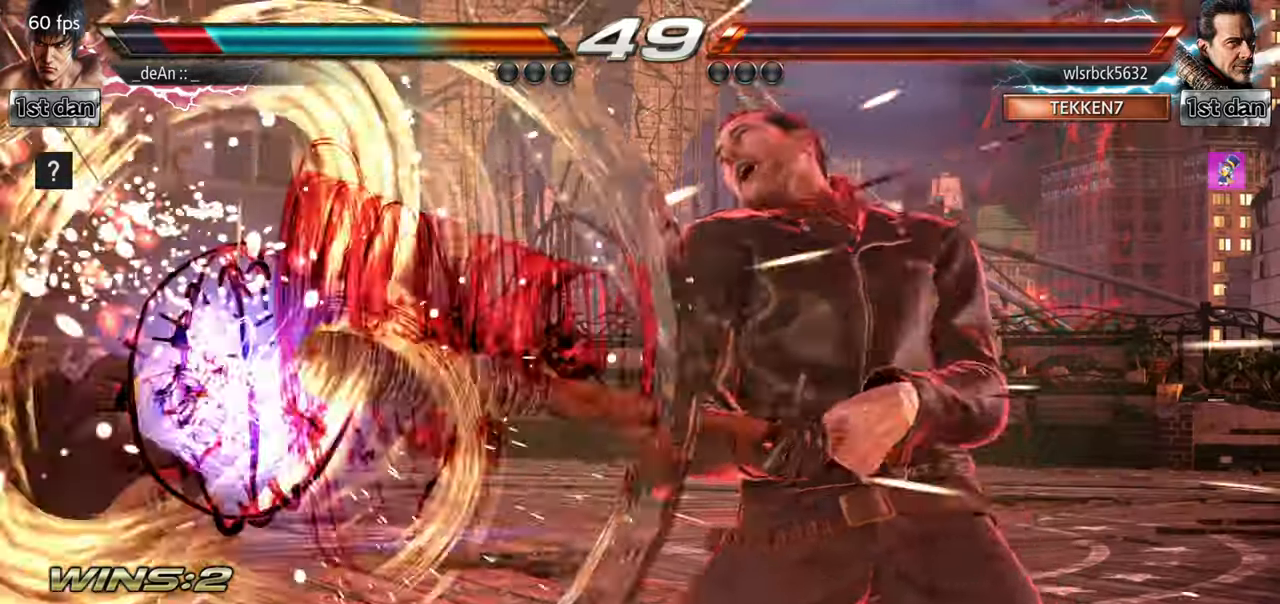
{"buttons": [], "left_stick": "left"}
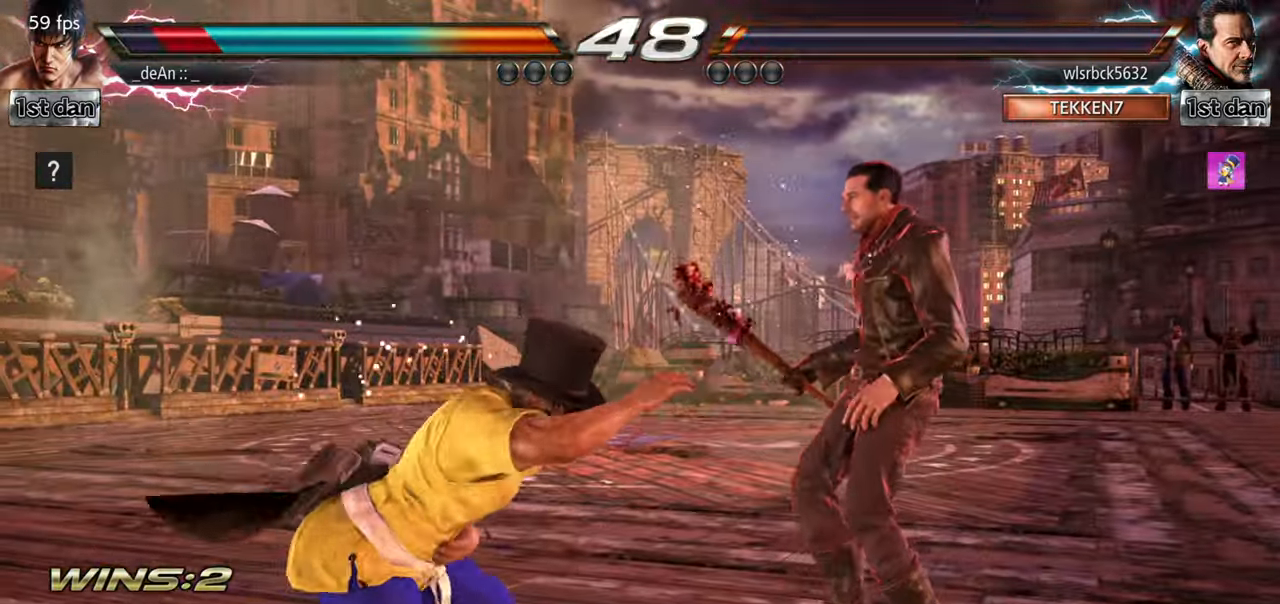
{"buttons": ["SQUARE"], "left_stick": "left"}